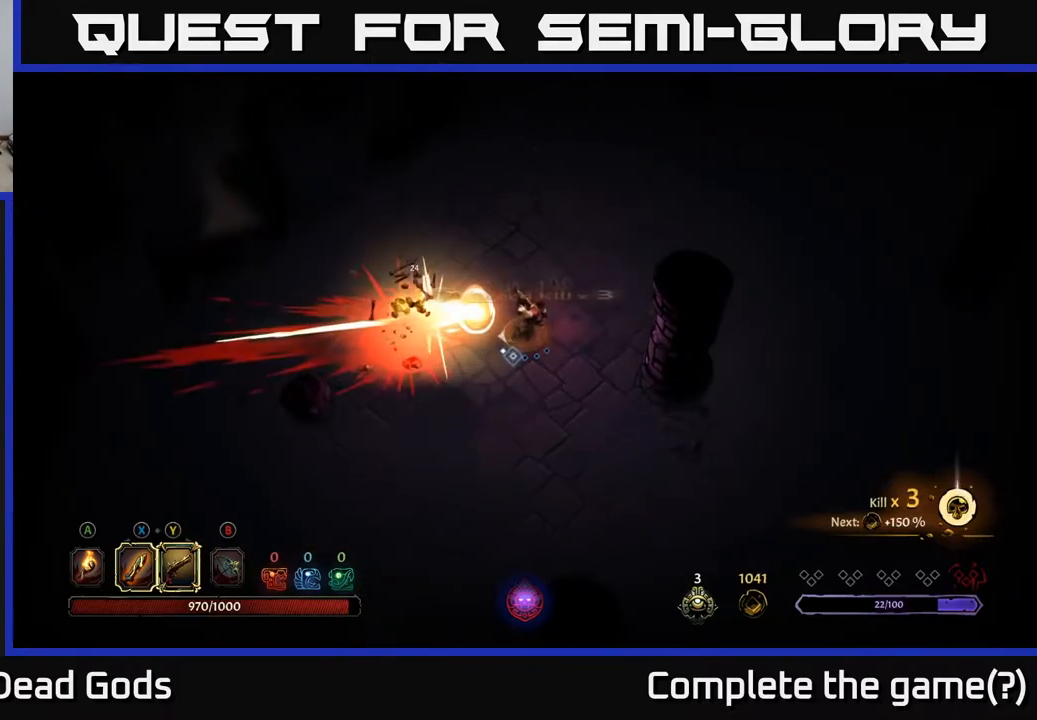
Gameplay with a controller (Xbox layout); each line is a JSON object with the inputs held at the frame after it. "events" lists button and stick changes between this image and that frame as [ms after this image, input, new state], when the widget could be followed in between.
{"buttons": [], "left_stick": "left", "right_stick": "center", "events": [[117, "R2", "down"], [167, "R2", "up"]]}
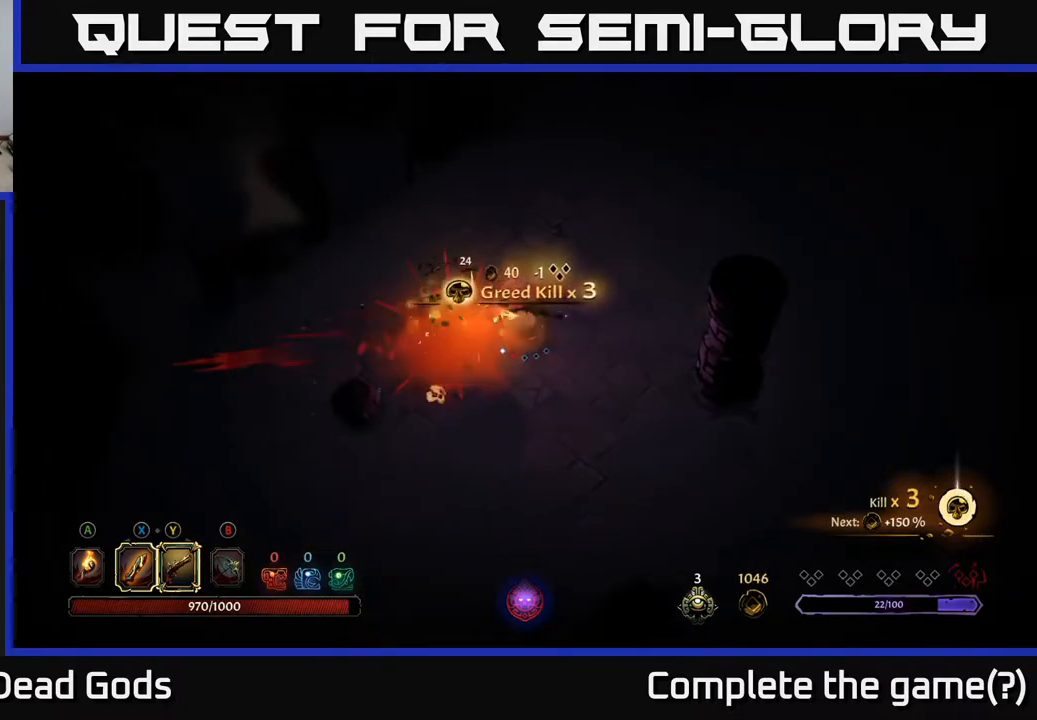
{"buttons": [], "left_stick": "down-right", "right_stick": "center", "events": [[417, "left_stick", "center"], [500, "left_stick", "down-right"]]}
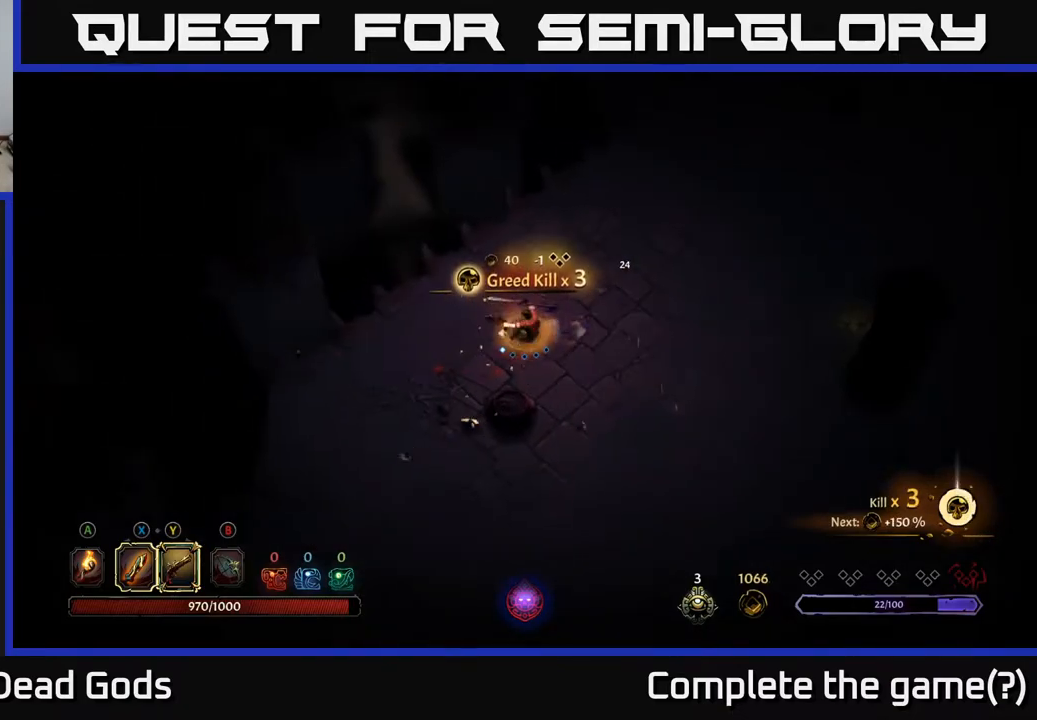
{"buttons": [], "left_stick": "down", "right_stick": "center", "events": [[233, "A", "down"], [367, "A", "up"], [383, "left_stick", "down"]]}
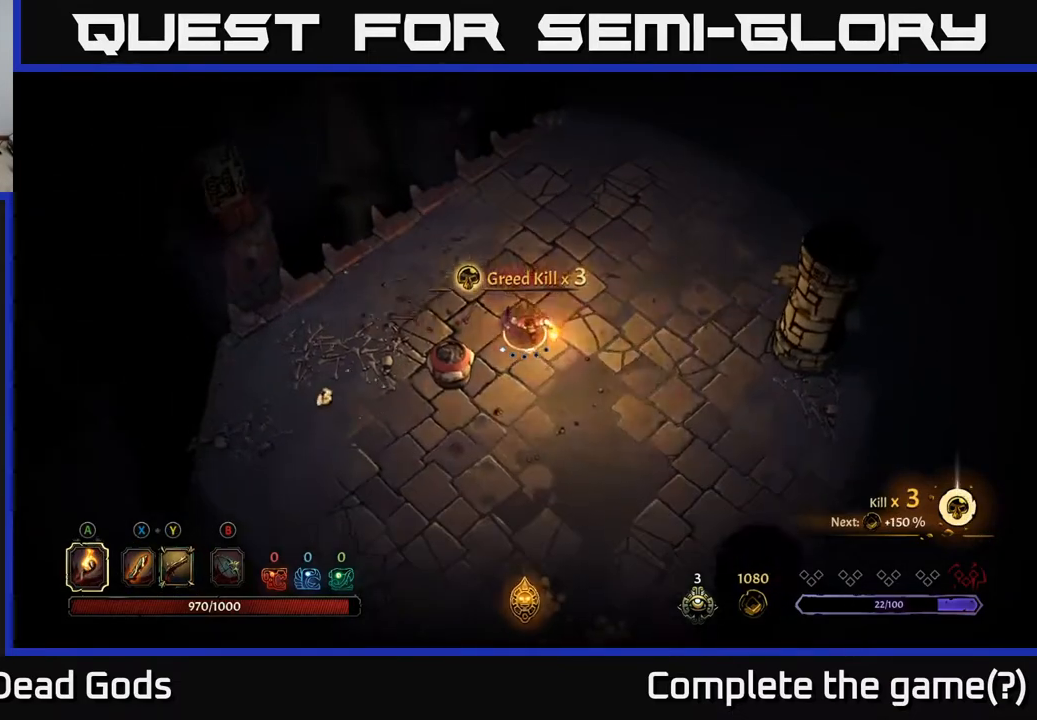
{"buttons": [], "left_stick": "down", "right_stick": "center", "events": []}
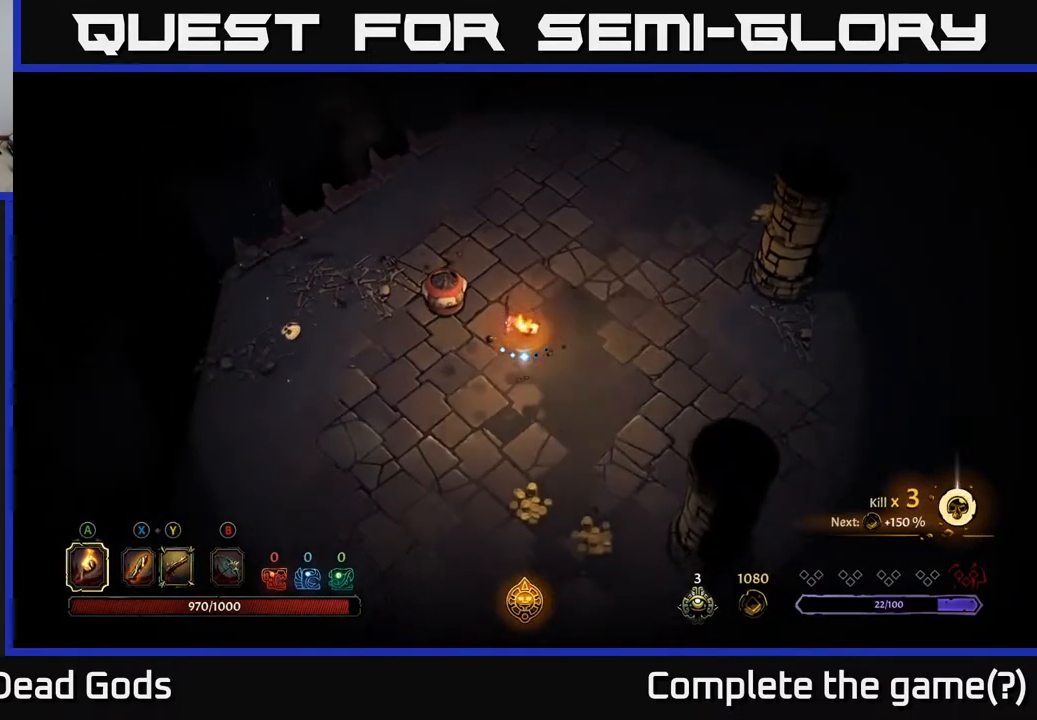
{"buttons": [], "left_stick": "down", "right_stick": "center", "events": []}
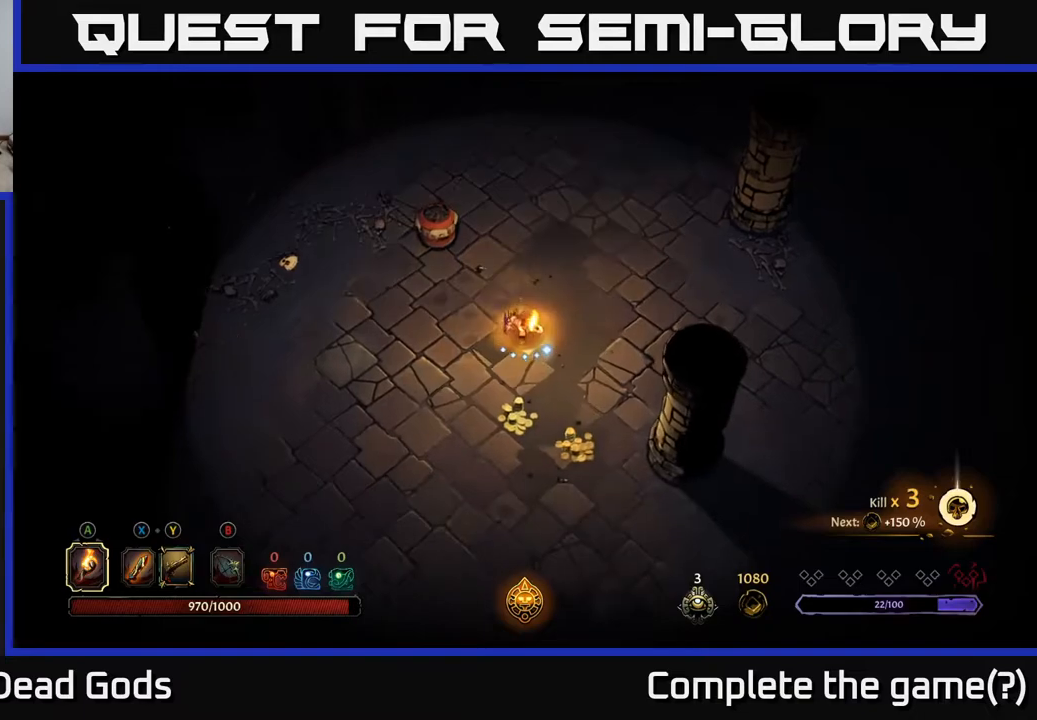
{"buttons": [], "left_stick": "down-right", "right_stick": "center", "events": [[383, "left_stick", "down-right"]]}
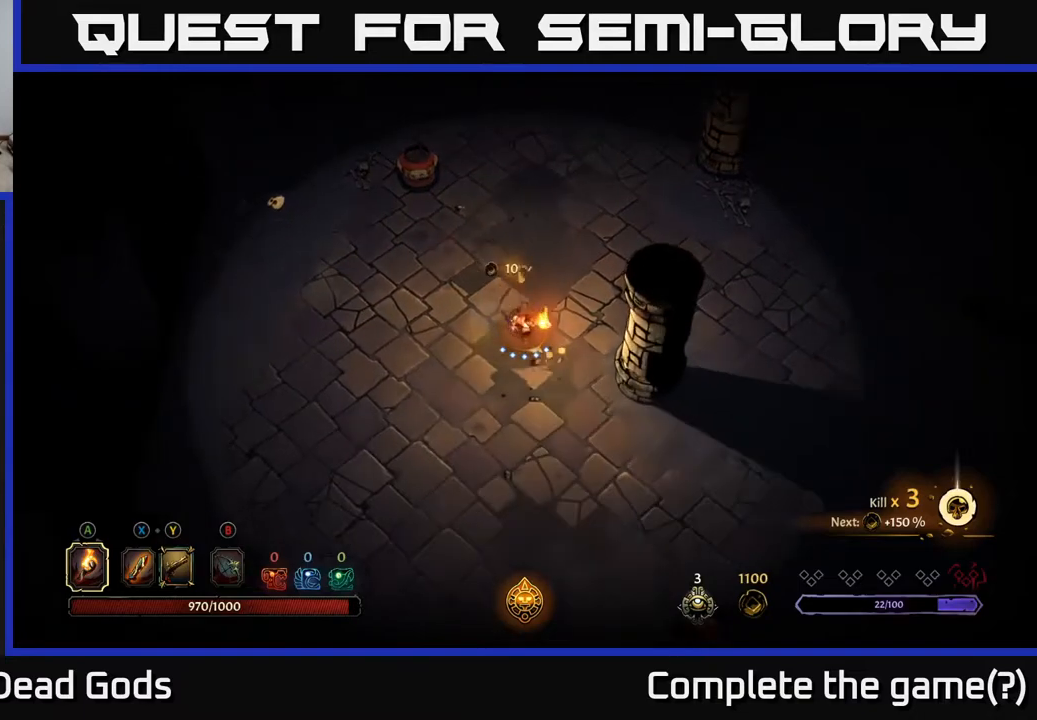
{"buttons": ["R2"], "left_stick": "up-right", "right_stick": "center", "events": [[200, "left_stick", "up-right"], [467, "R2", "down"]]}
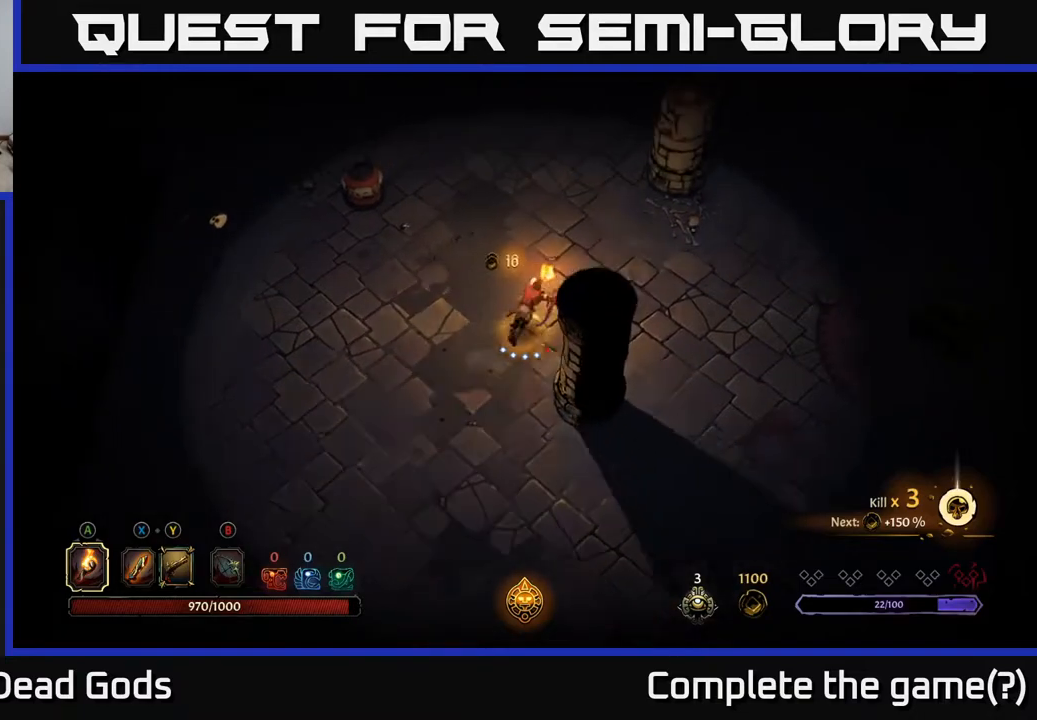
{"buttons": [], "left_stick": "up-right", "right_stick": "center", "events": [[183, "R2", "up"]]}
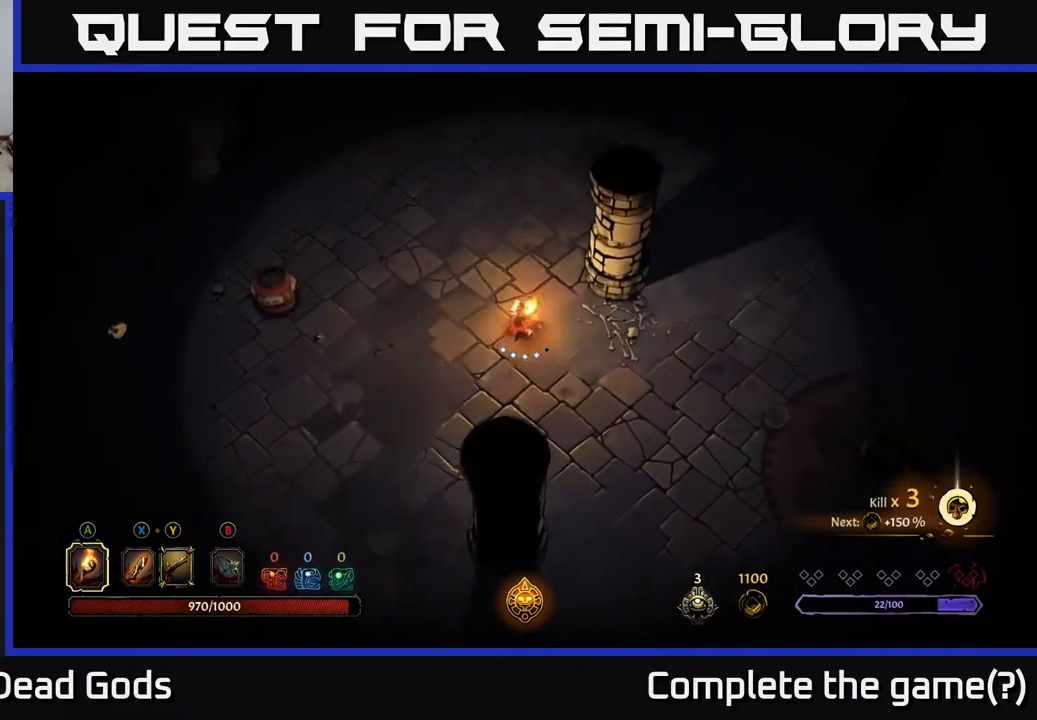
{"buttons": [], "left_stick": "up-right", "right_stick": "center", "events": [[250, "left_stick", "up"], [500, "left_stick", "up-right"]]}
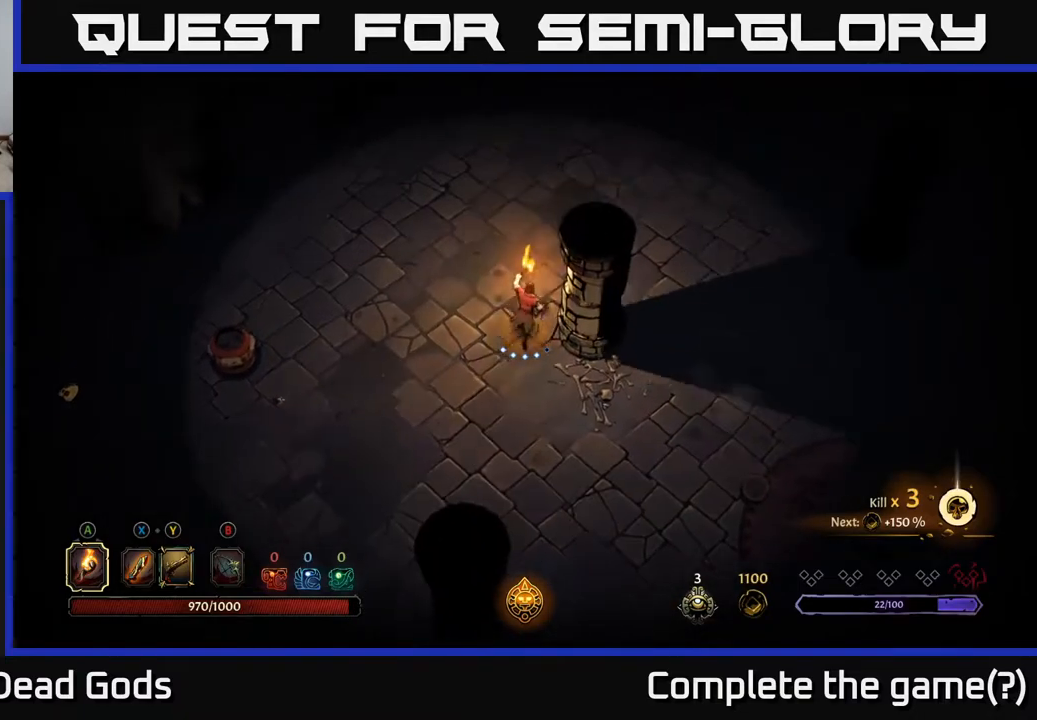
{"buttons": [], "left_stick": "up-right", "right_stick": "center", "events": []}
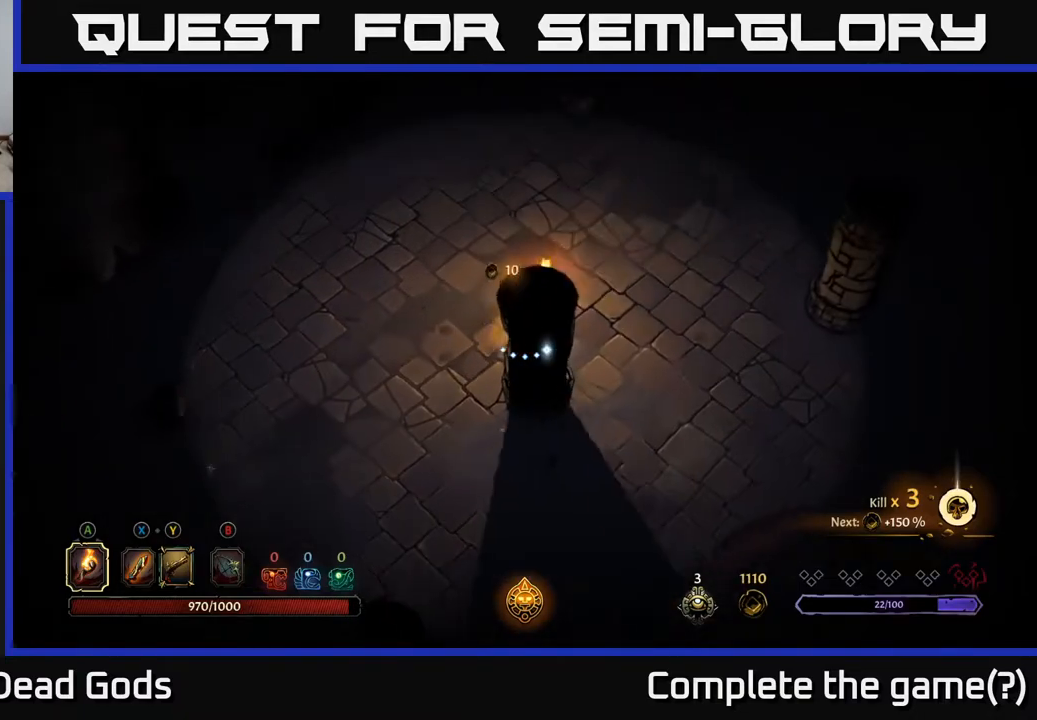
{"buttons": ["R2"], "left_stick": "right", "right_stick": "center", "events": [[333, "left_stick", "right"], [467, "R2", "down"]]}
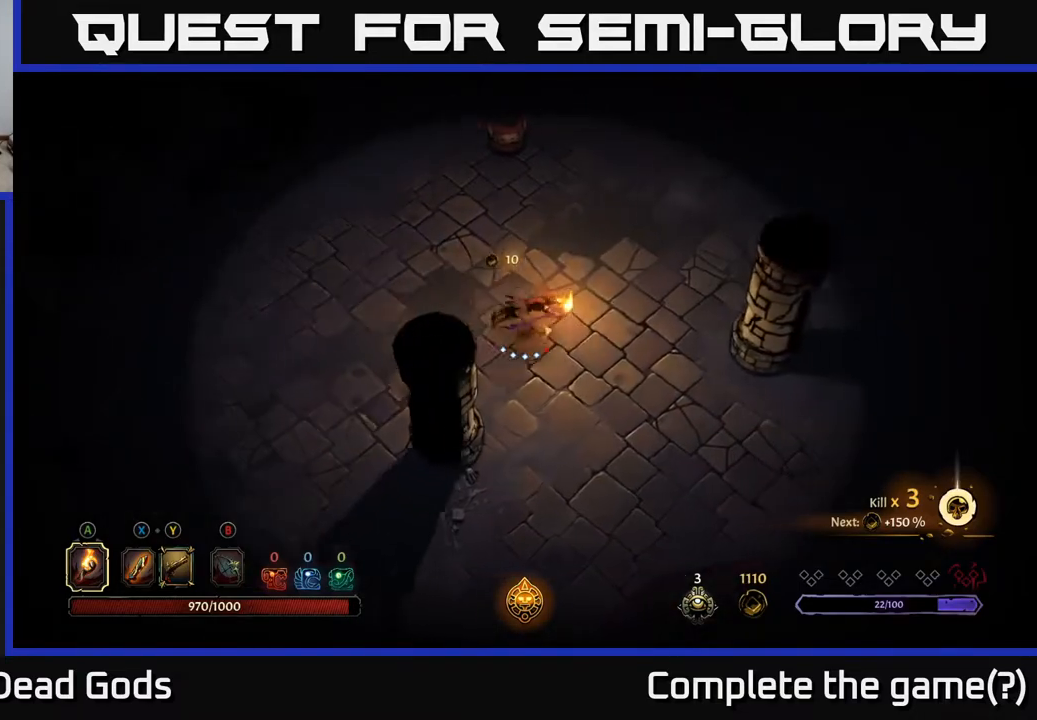
{"buttons": [], "left_stick": "up-right", "right_stick": "center", "events": [[167, "left_stick", "up-right"], [183, "R2", "up"]]}
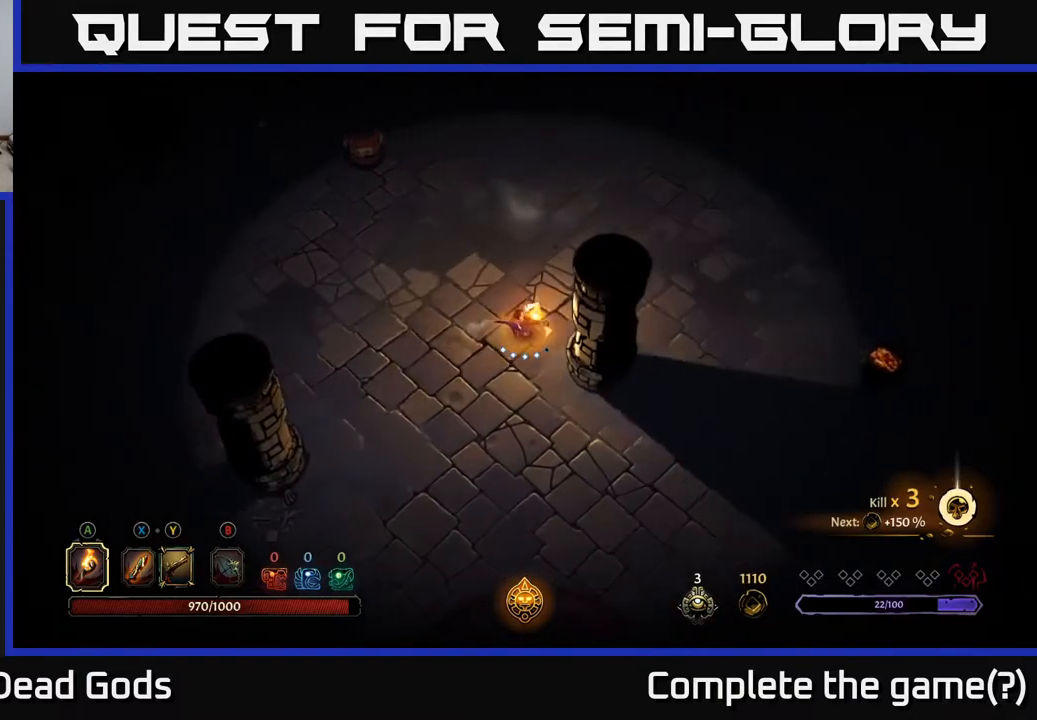
{"buttons": [], "left_stick": "up-right", "right_stick": "center", "events": []}
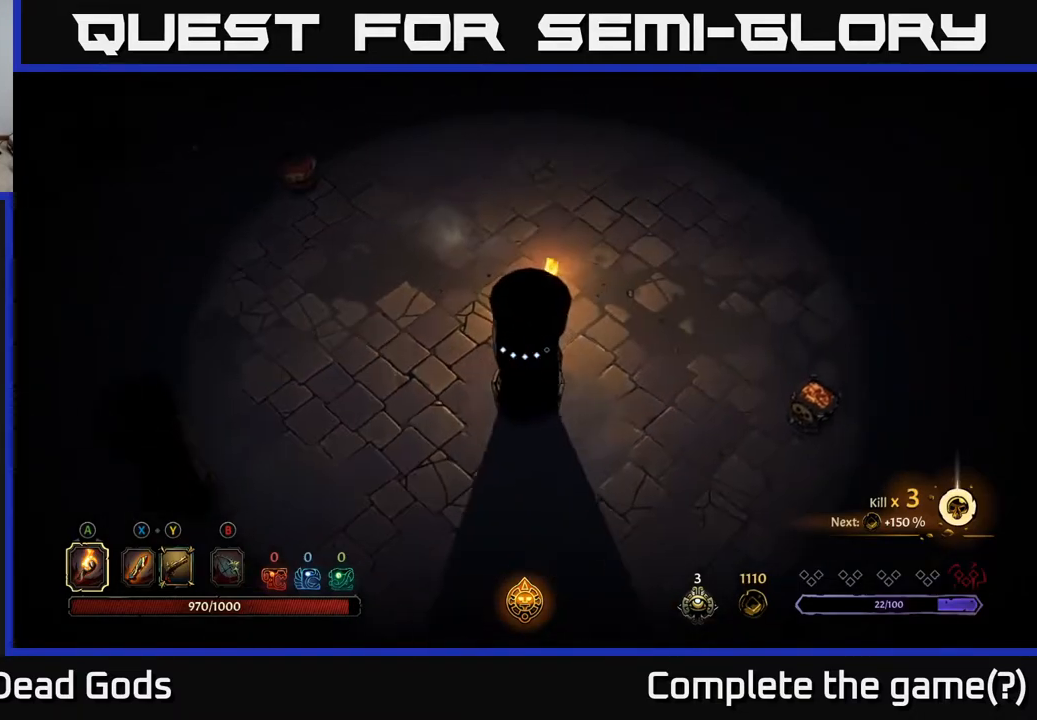
{"buttons": [], "left_stick": "center", "right_stick": "center", "events": [[133, "R2", "down"], [400, "R2", "up"], [467, "left_stick", "center"]]}
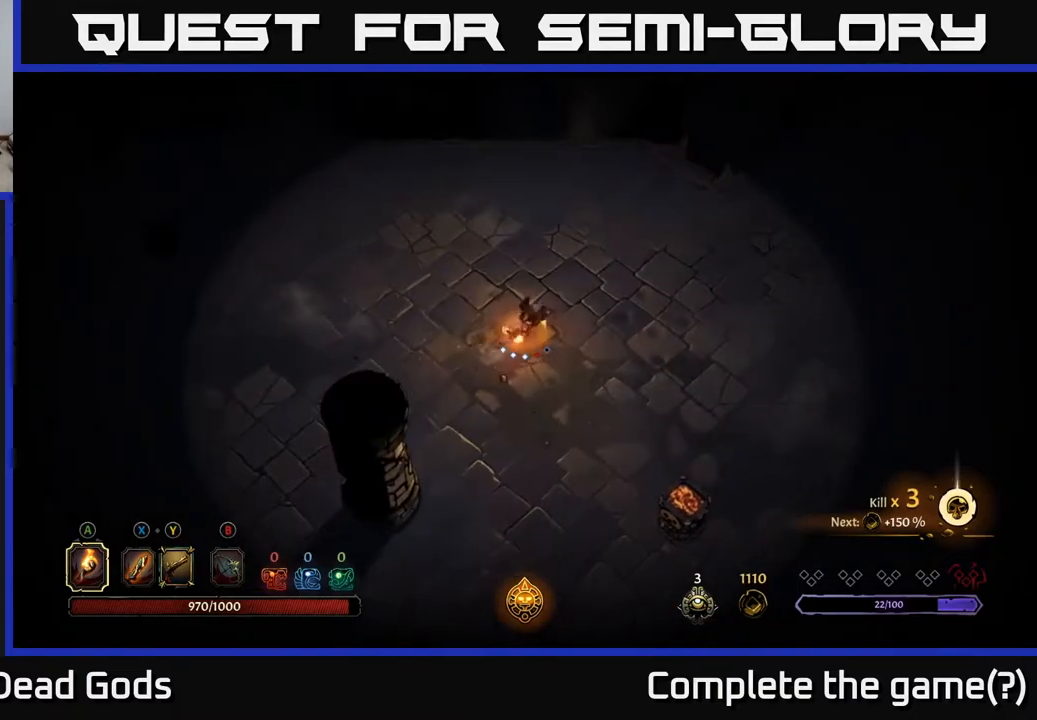
{"buttons": [], "left_stick": "right", "right_stick": "center", "events": [[167, "left_stick", "up-right"], [333, "R2", "down"], [400, "left_stick", "right"], [433, "R2", "up"]]}
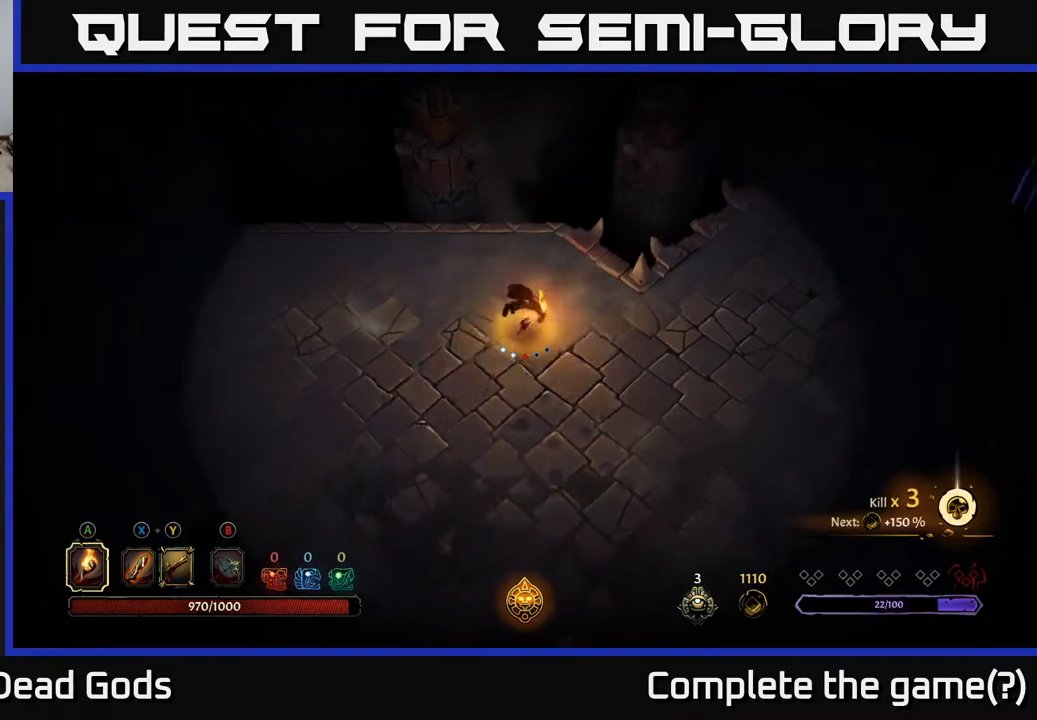
{"buttons": ["R2"], "left_stick": "right", "right_stick": "center", "events": [[450, "R2", "down"]]}
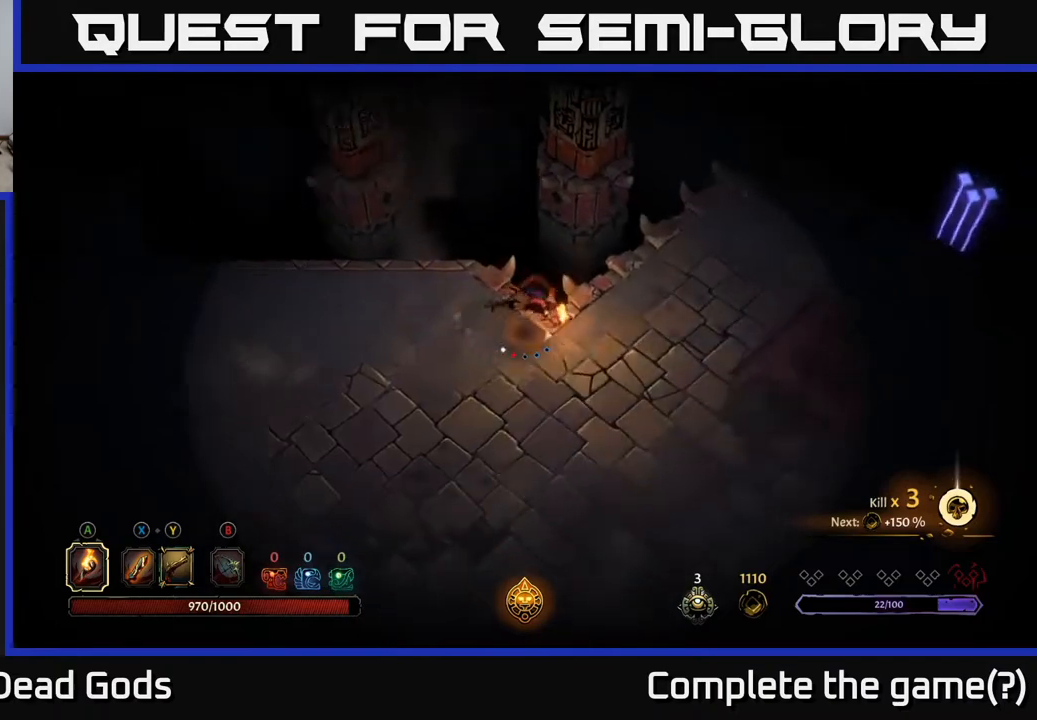
{"buttons": [], "left_stick": "right", "right_stick": "center", "events": [[167, "R2", "up"]]}
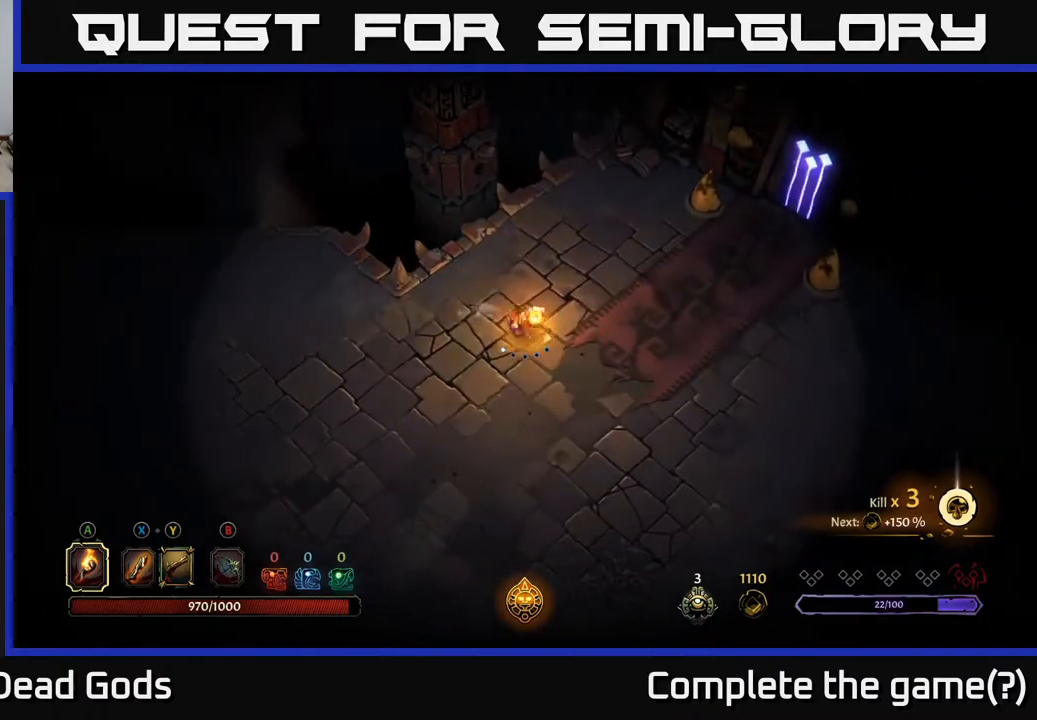
{"buttons": [], "left_stick": "up-right", "right_stick": "center", "events": [[467, "left_stick", "up-right"]]}
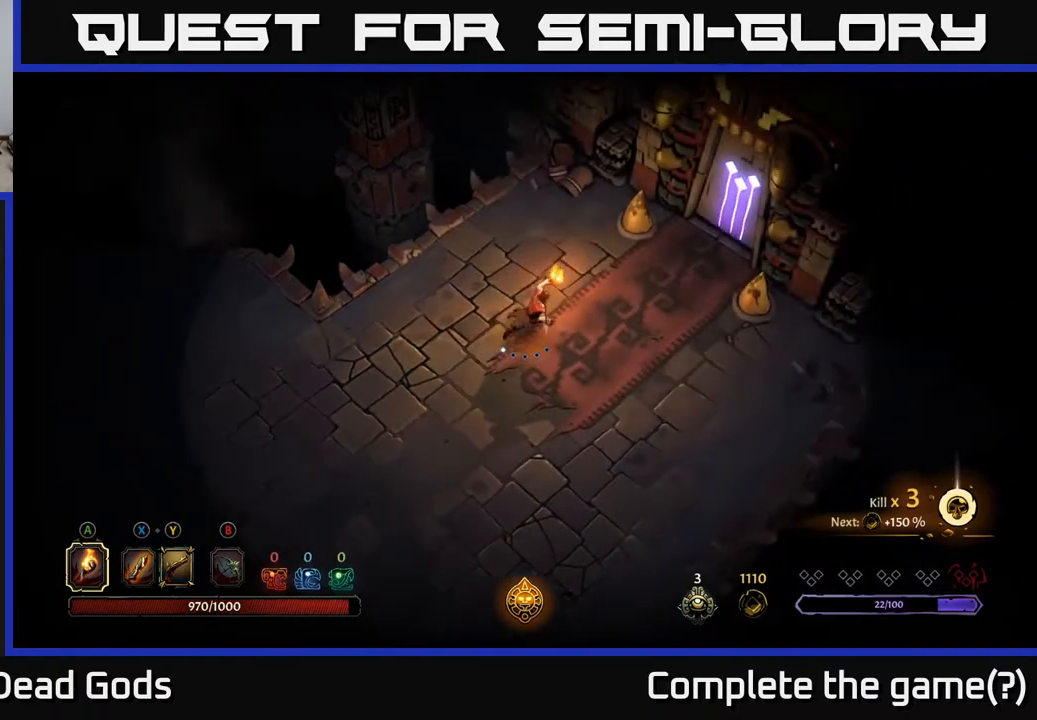
{"buttons": [], "left_stick": "up-right", "right_stick": "center", "events": [[233, "R2", "down"], [400, "R2", "up"]]}
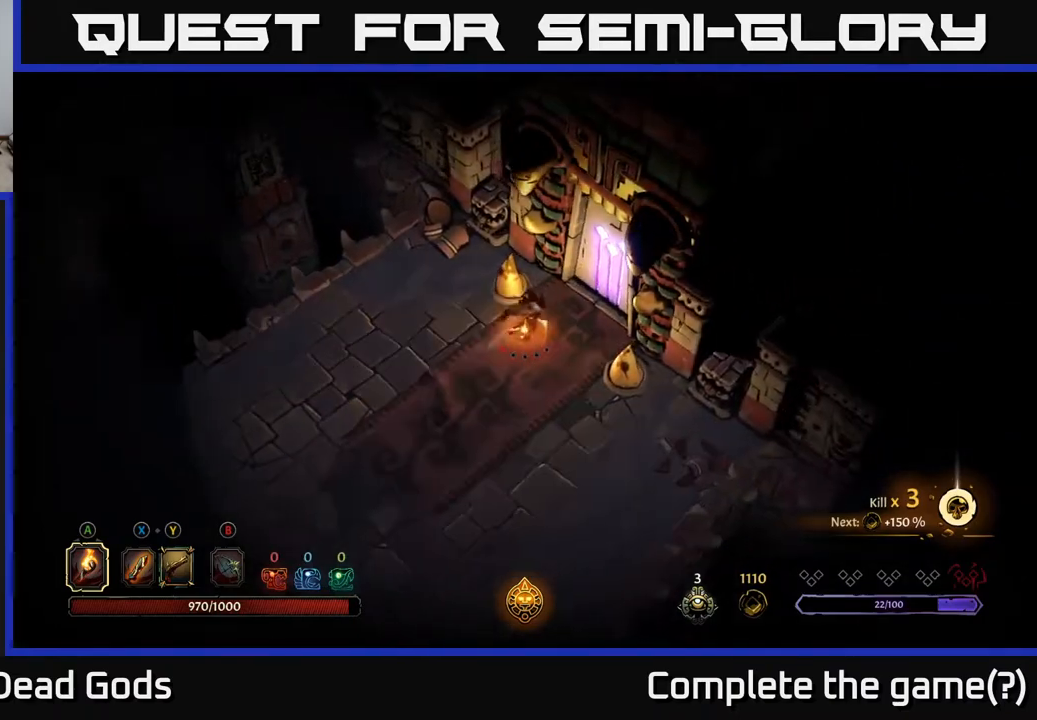
{"buttons": [], "left_stick": "center", "right_stick": "center", "events": [[267, "R1", "down"], [350, "left_stick", "center"], [383, "R1", "up"]]}
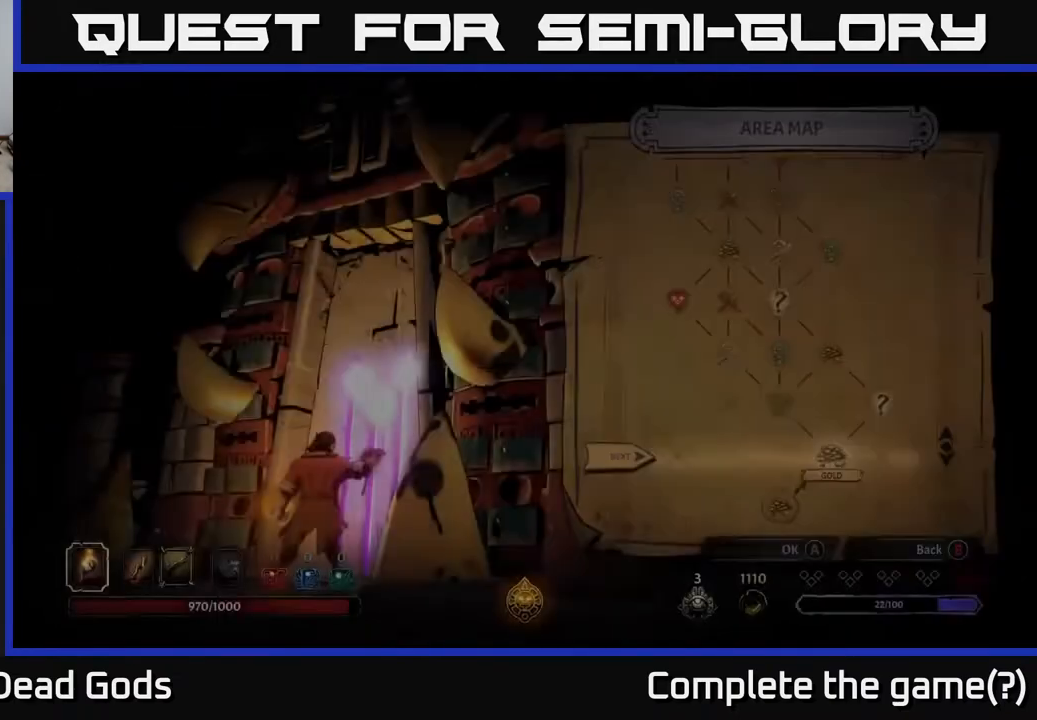
{"buttons": [], "left_stick": "center", "right_stick": "center", "events": []}
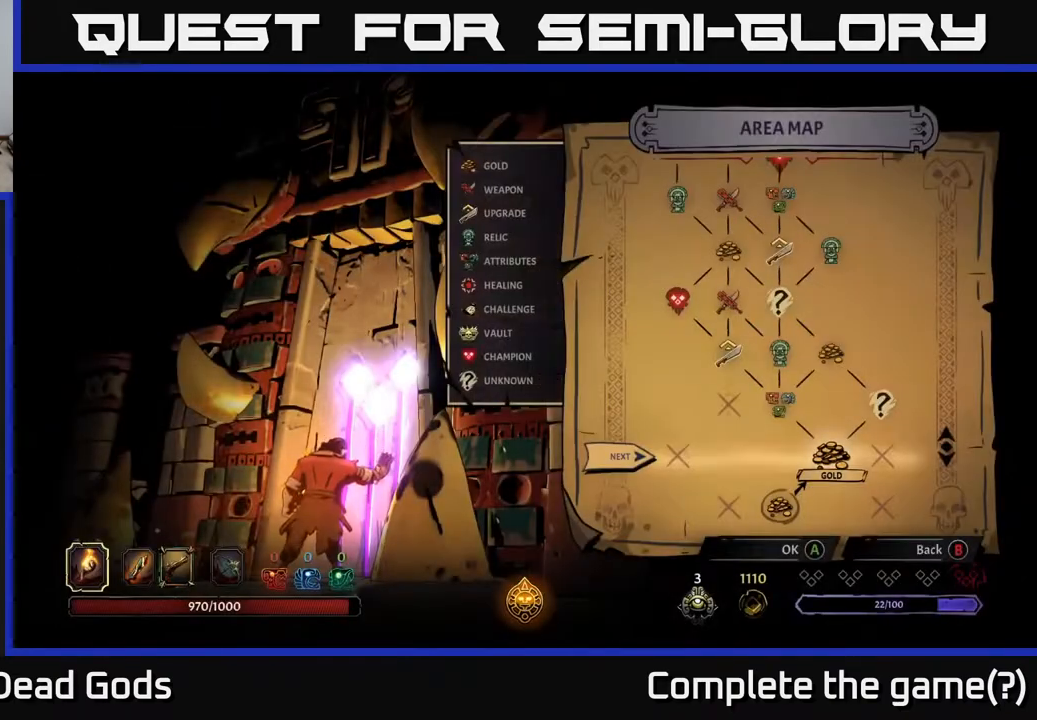
{"buttons": ["A"], "left_stick": "center", "right_stick": "center", "events": [[500, "A", "down"]]}
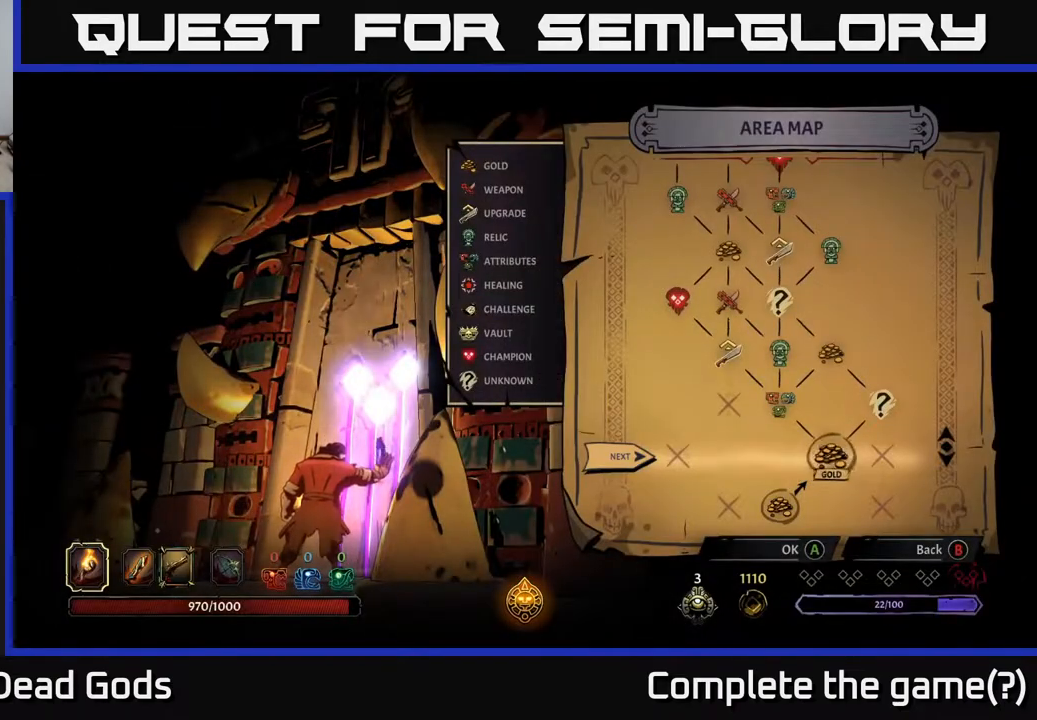
{"buttons": [], "left_stick": "center", "right_stick": "center", "events": [[267, "A", "up"]]}
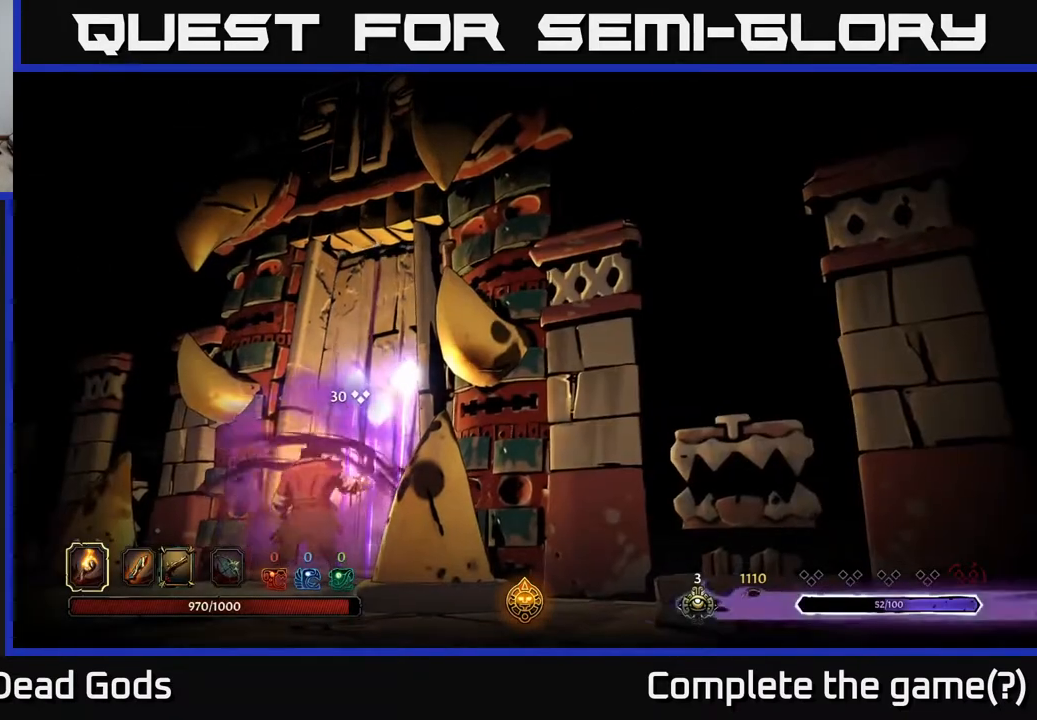
{"buttons": [], "left_stick": "center", "right_stick": "center", "events": []}
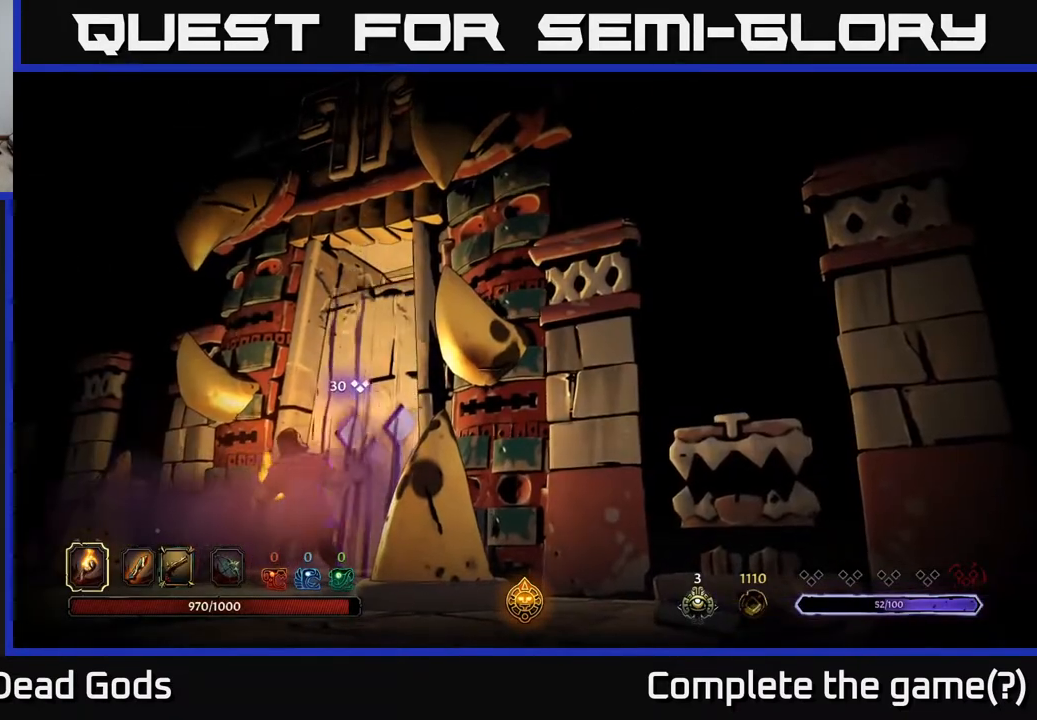
{"buttons": [], "left_stick": "center", "right_stick": "center", "events": []}
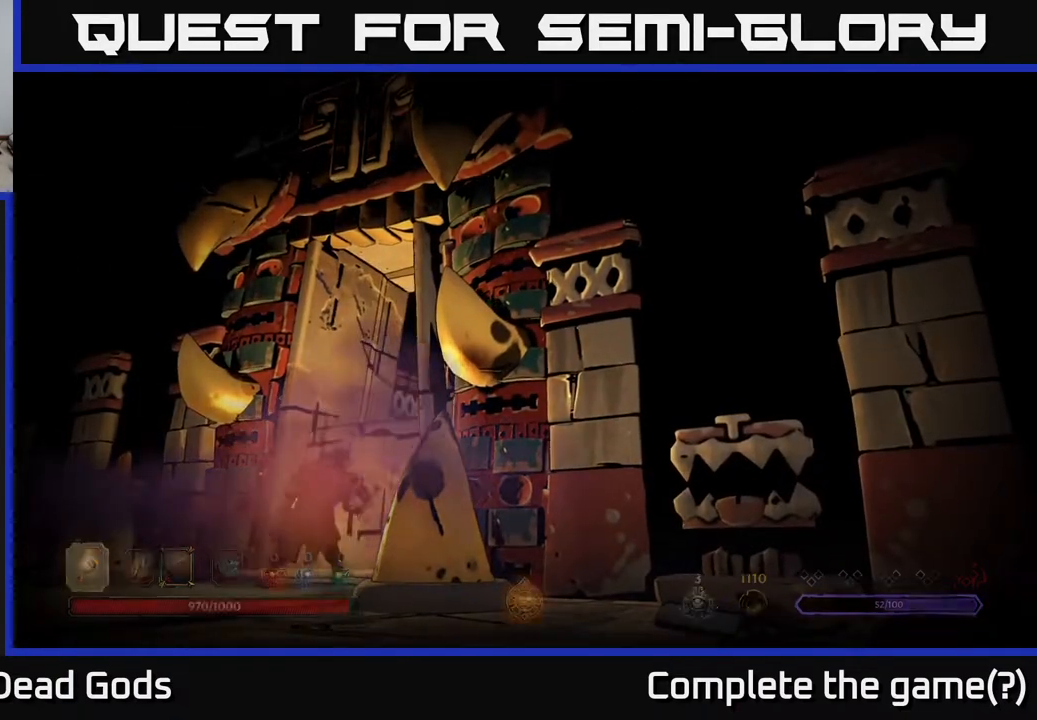
{"buttons": [], "left_stick": "center", "right_stick": "center", "events": []}
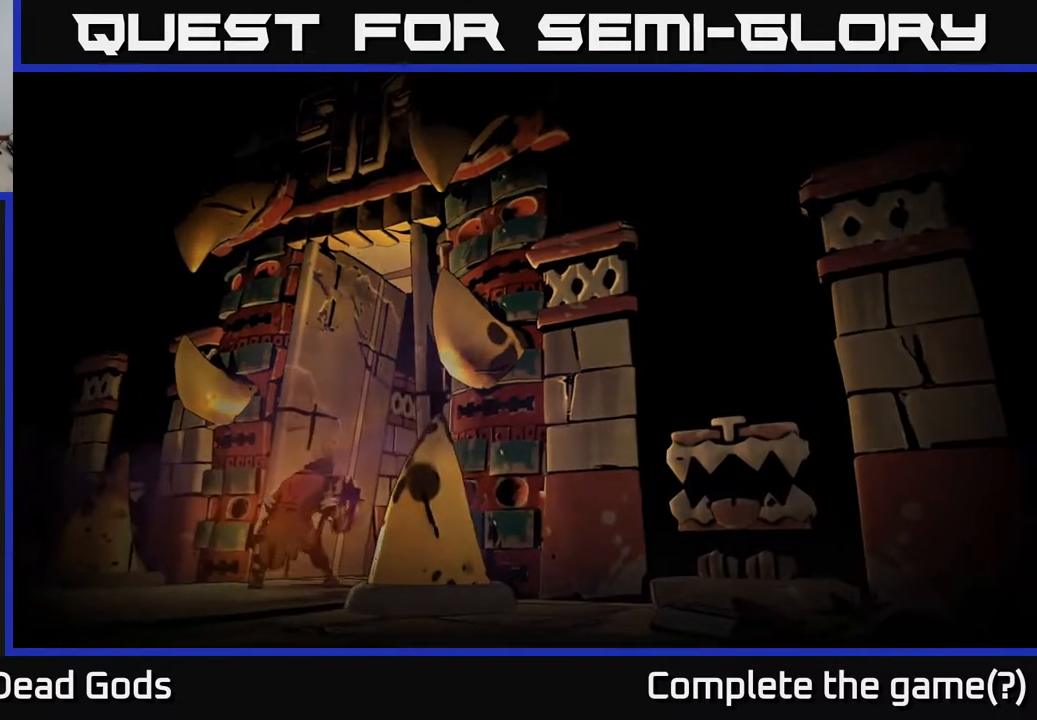
{"buttons": [], "left_stick": "center", "right_stick": "center", "events": []}
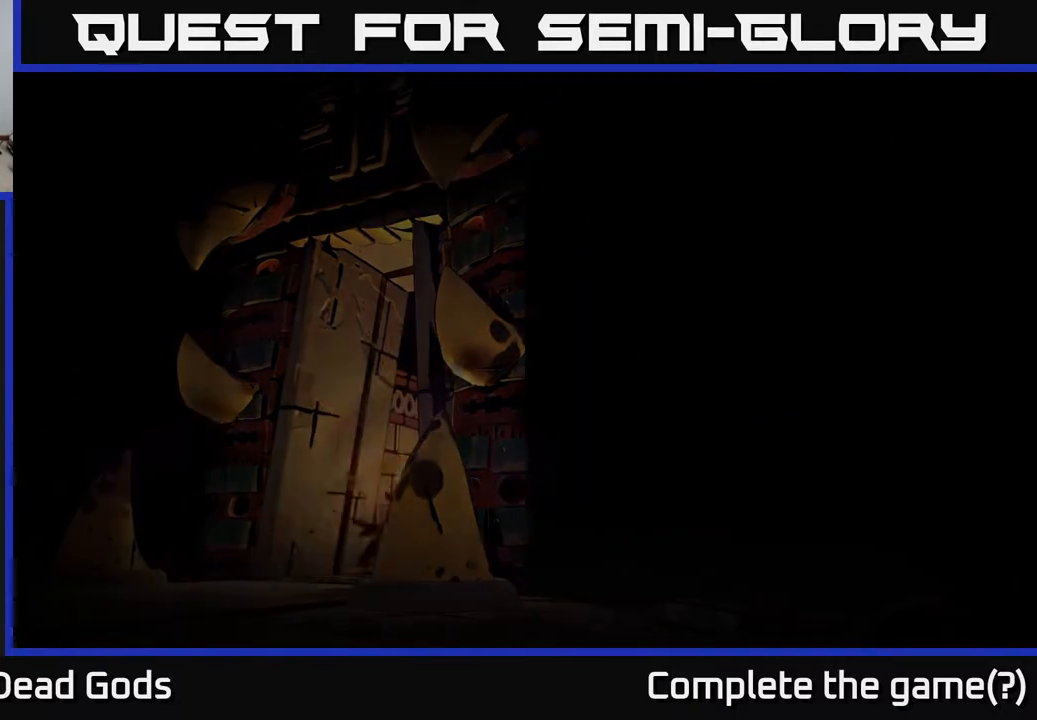
{"buttons": [], "left_stick": "center", "right_stick": "center", "events": []}
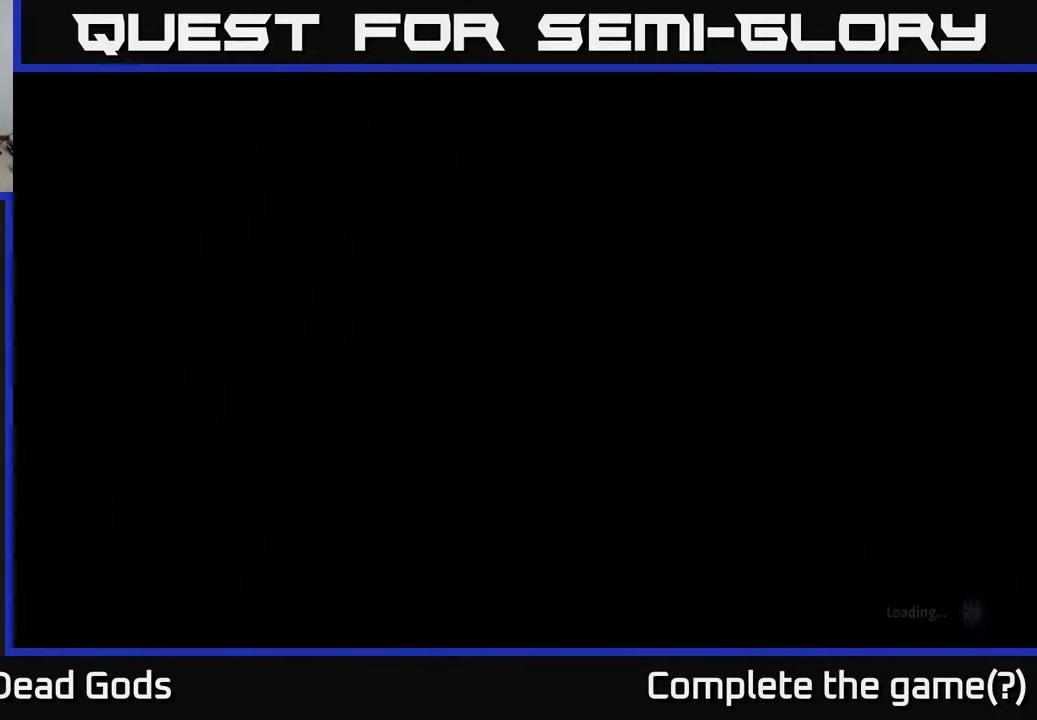
{"buttons": [], "left_stick": "center", "right_stick": "center", "events": []}
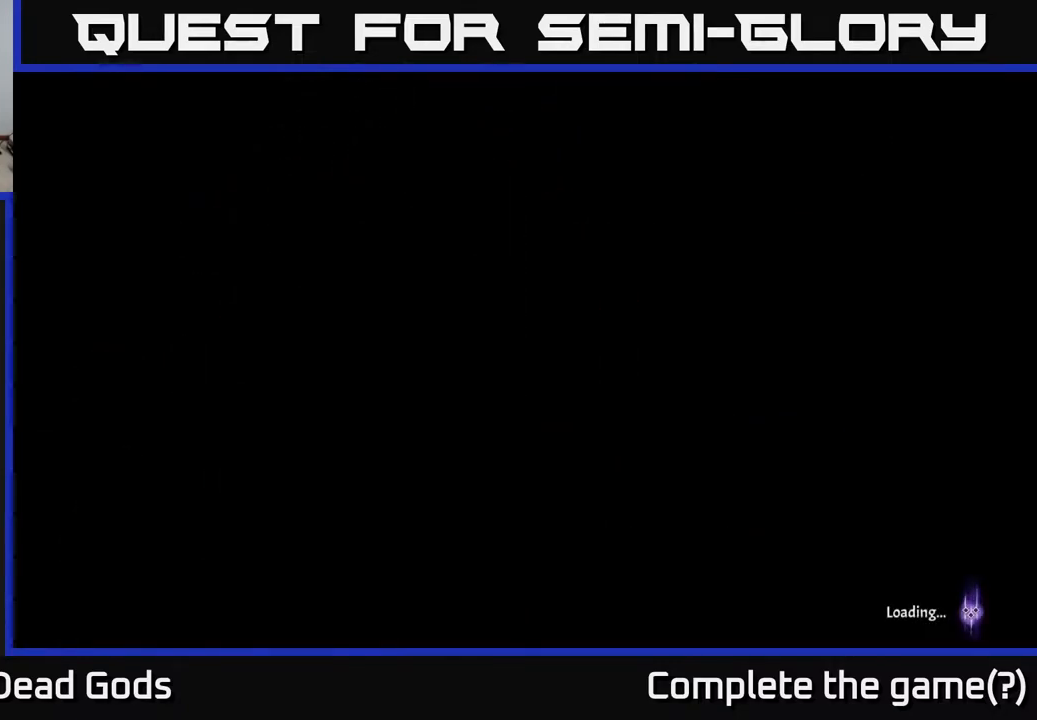
{"buttons": [], "left_stick": "center", "right_stick": "center", "events": []}